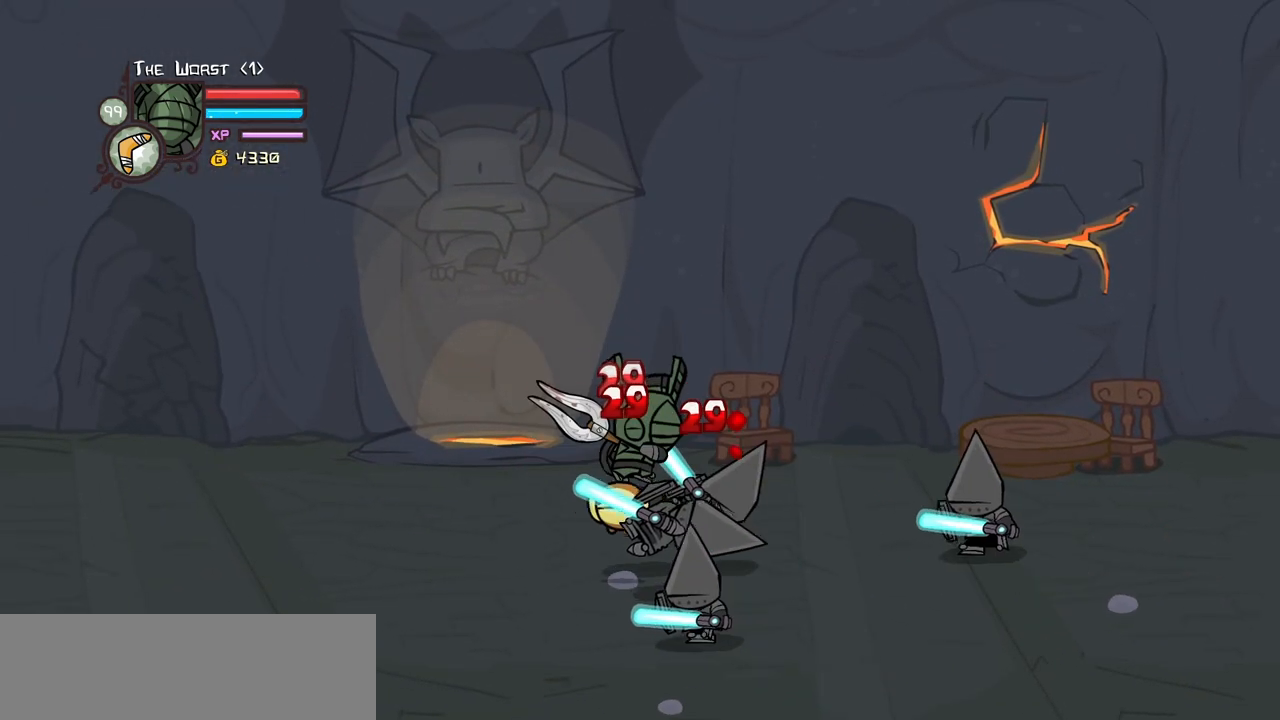
Gameplay with keyboard; each line is a JSON object with the keys held at the frame after it. "events" lists presses ("down") and releases ("up") of "block", "down", "heavy", "item", "iteml", "itemr", "jump", "left", "light", "magic", "right" and "up" between this image and that frame as [ms after this image, input, new state], when the widget could be followed in between. No other keys are recorded. Mouse input is not recorded. Key names are as the overlay labels them; some are game actions (e.g. jump) rather than physical keys.
{"keys": ["heavy"], "events": [[150, "light", "up"], [183, "heavy", "down"], [183, "right", "down"], [383, "right", "up"], [433, "heavy", "up"], [467, "heavy", "down"]]}
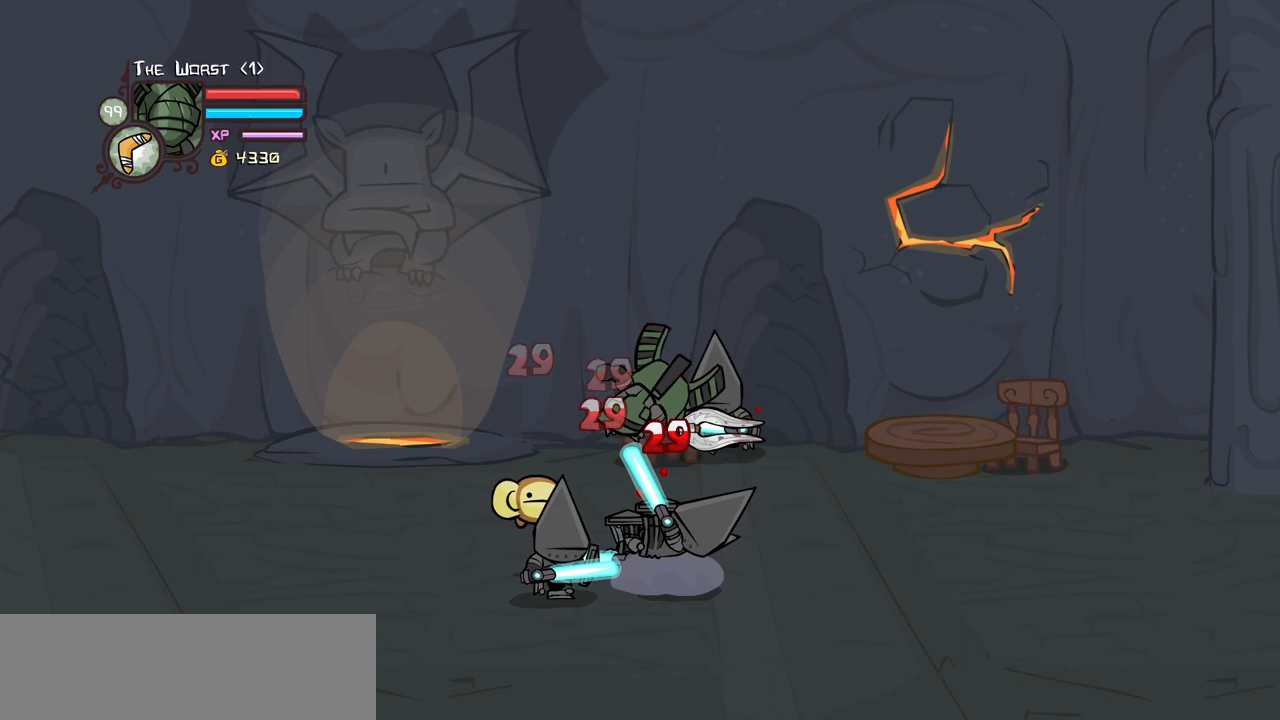
{"keys": ["left", "light"], "events": [[67, "right", "down"], [167, "left", "down"], [200, "heavy", "up"], [200, "right", "up"], [250, "left", "up"], [350, "light", "down"], [433, "light", "up"], [483, "left", "down"], [483, "light", "down"]]}
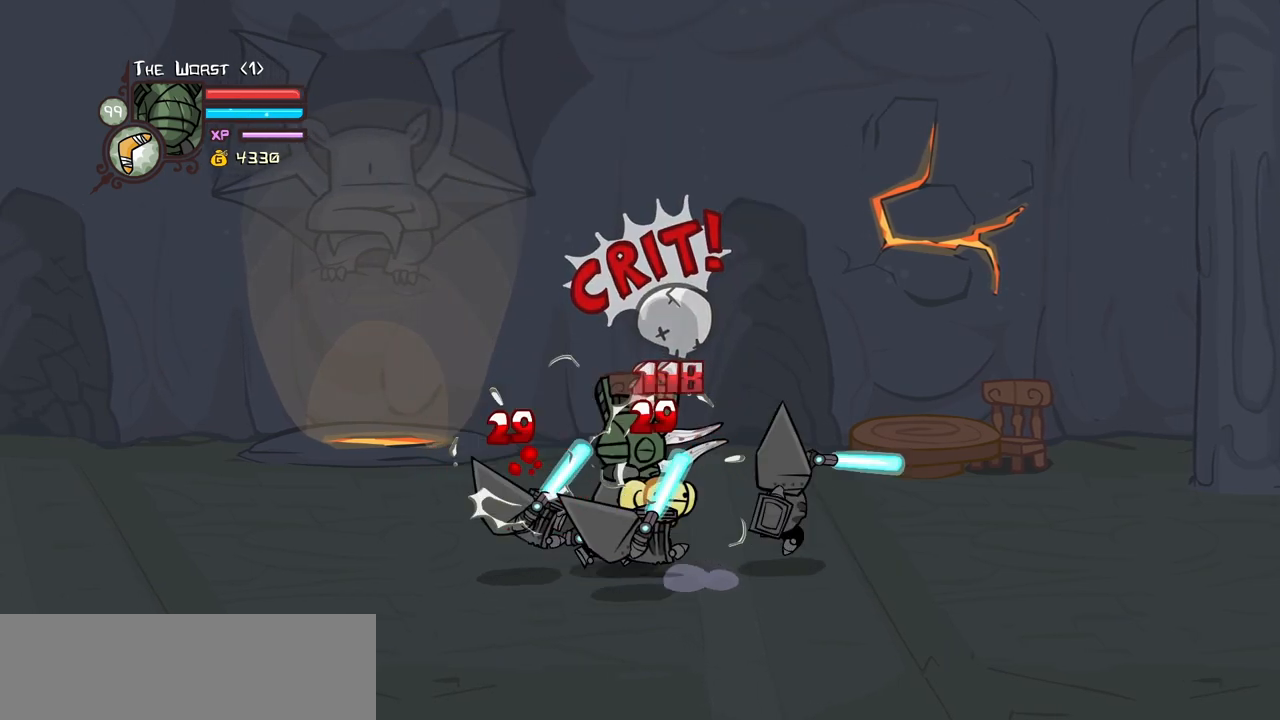
{"keys": ["down", "left"], "events": [[33, "up", "down"], [183, "light", "up"], [217, "up", "up"], [500, "down", "down"]]}
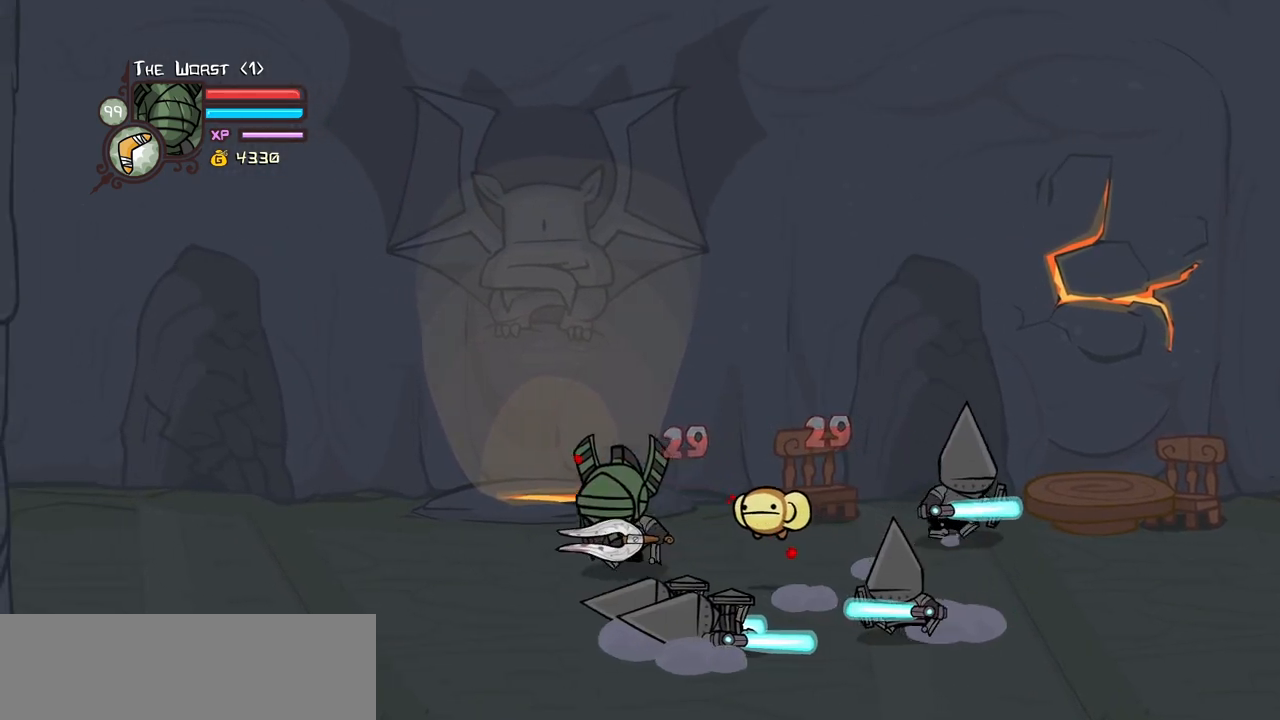
{"keys": ["light"], "events": [[50, "right", "down"], [100, "left", "up"], [183, "down", "up"], [183, "light", "down"], [233, "right", "up"], [333, "light", "up"], [383, "light", "down"]]}
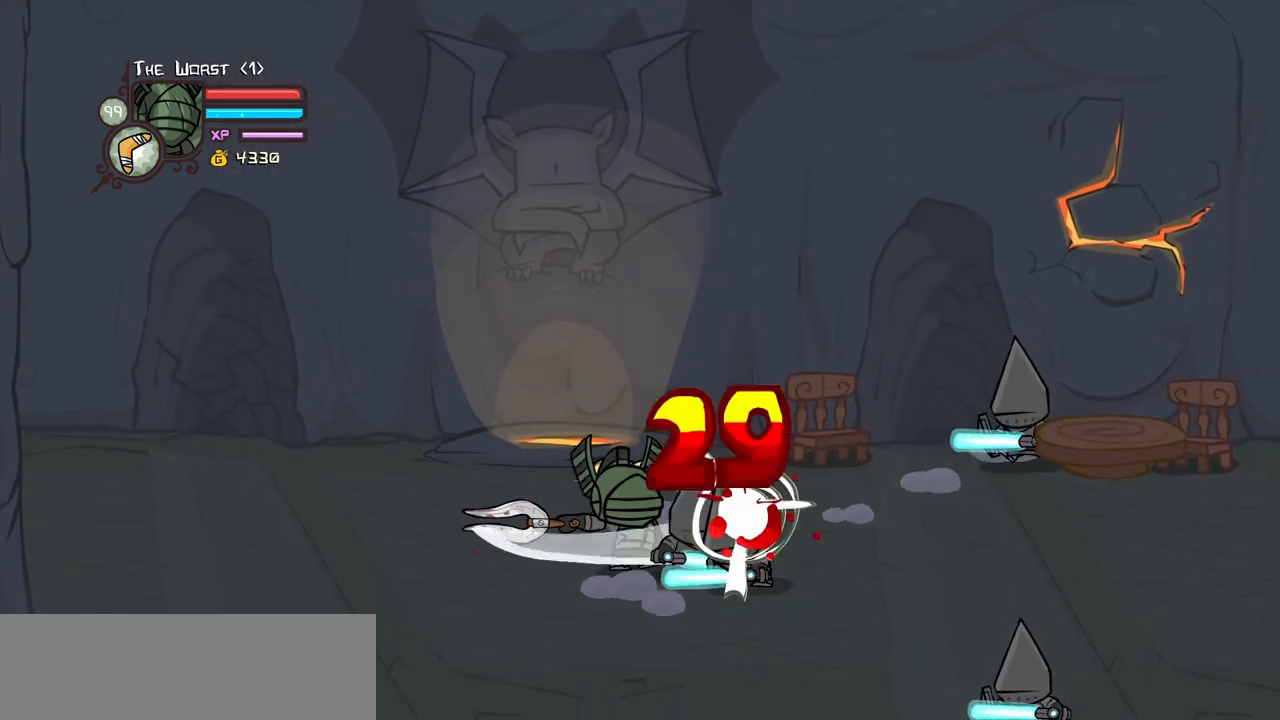
{"keys": ["heavy"], "events": [[67, "light", "up"], [117, "light", "down"], [350, "light", "up"], [400, "heavy", "down"]]}
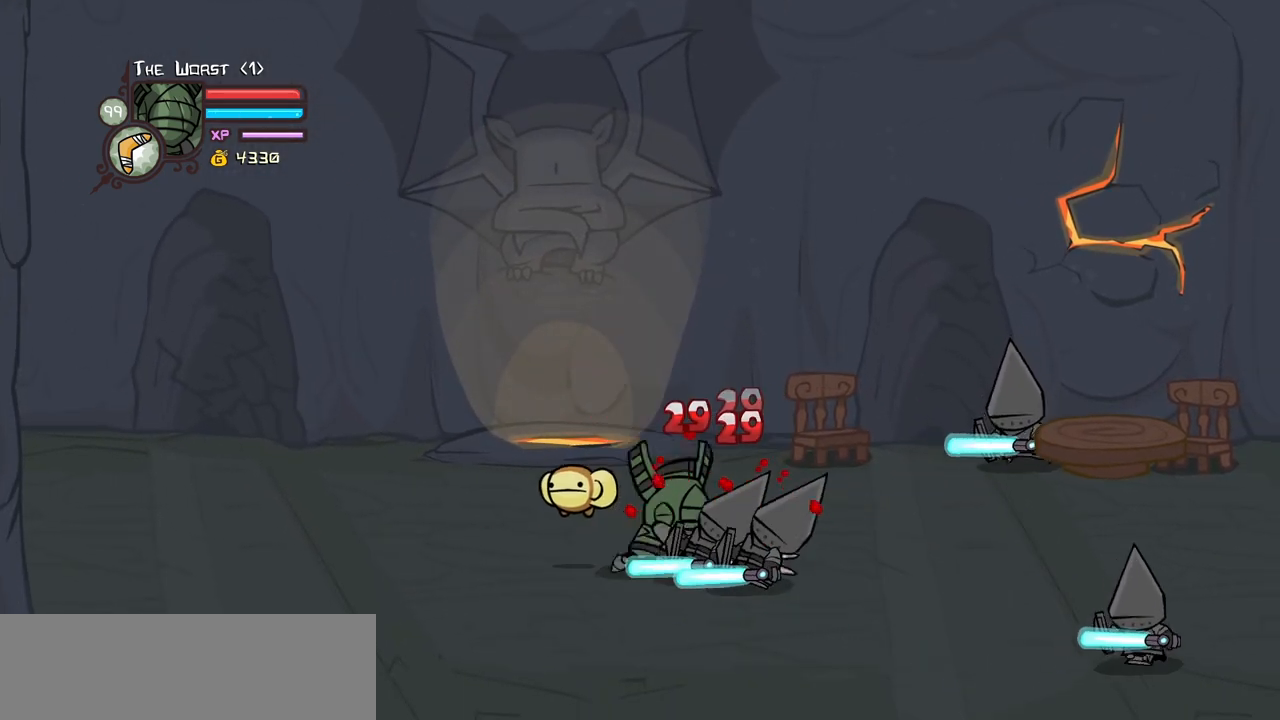
{"keys": ["heavy"], "events": []}
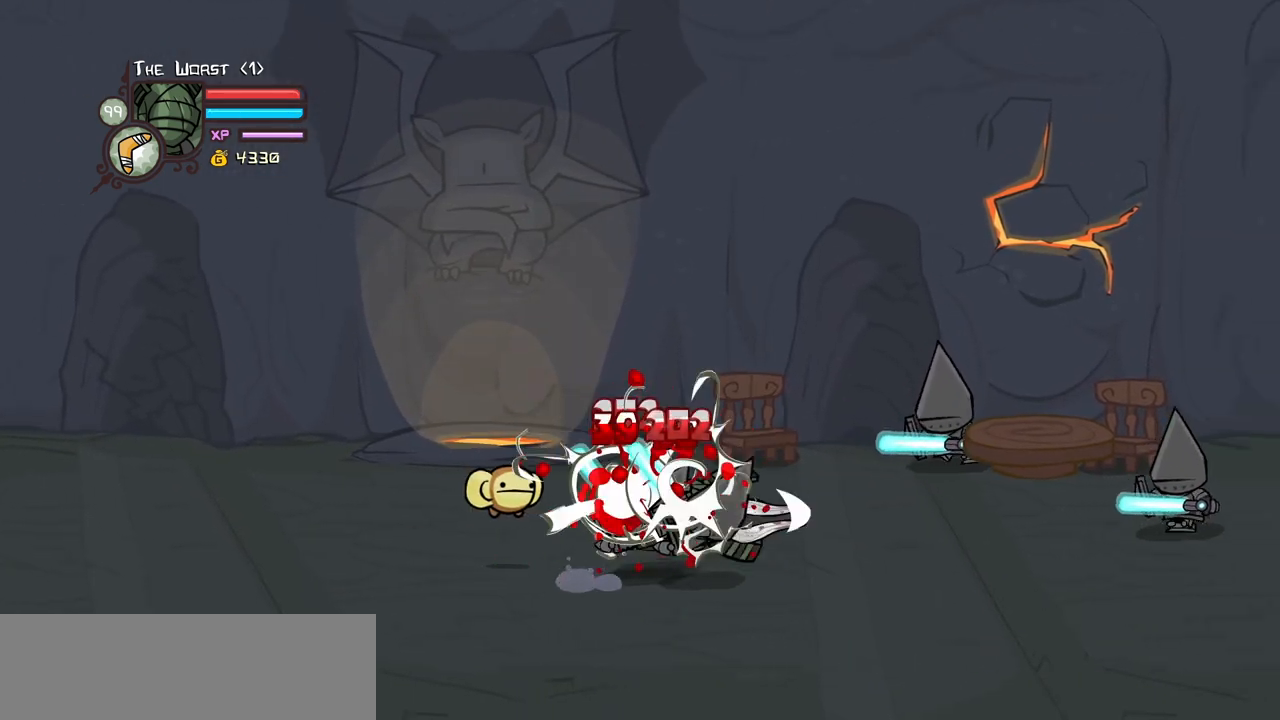
{"keys": ["up"], "events": [[283, "up", "down"], [333, "heavy", "up"]]}
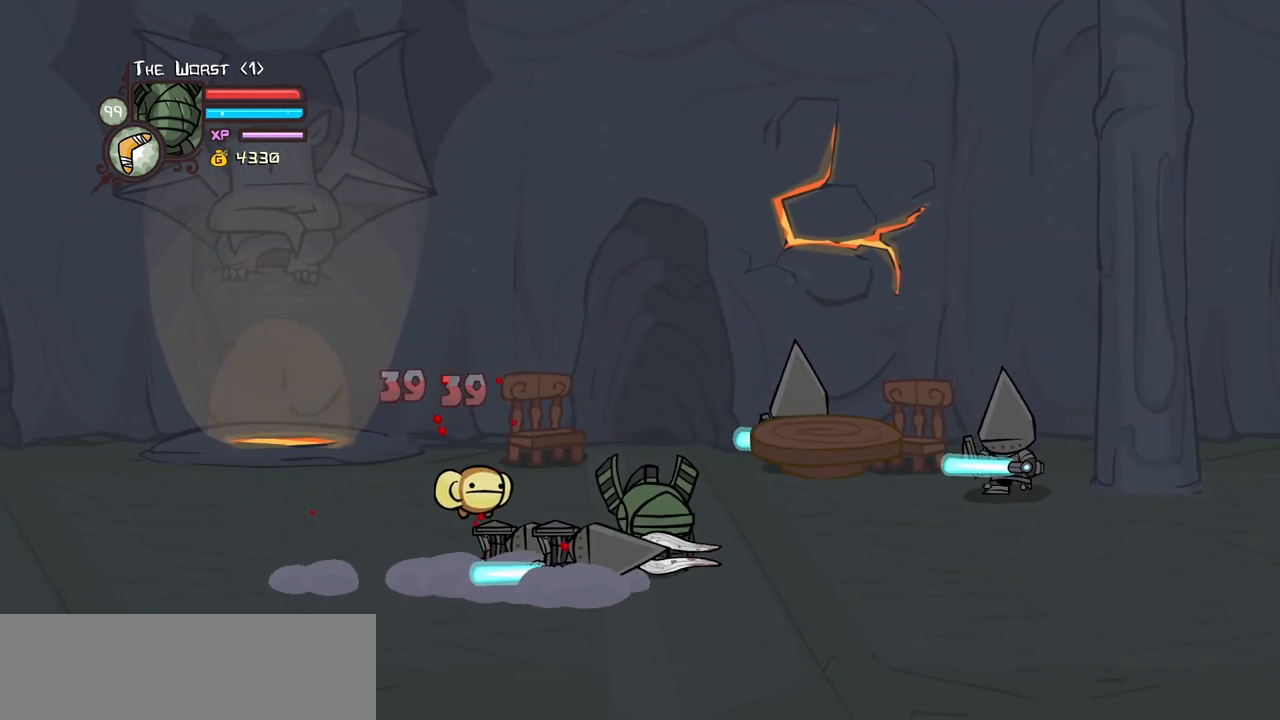
{"keys": ["heavy", "jump", "right", "up"], "events": [[350, "right", "down"], [400, "jump", "down"], [433, "heavy", "down"]]}
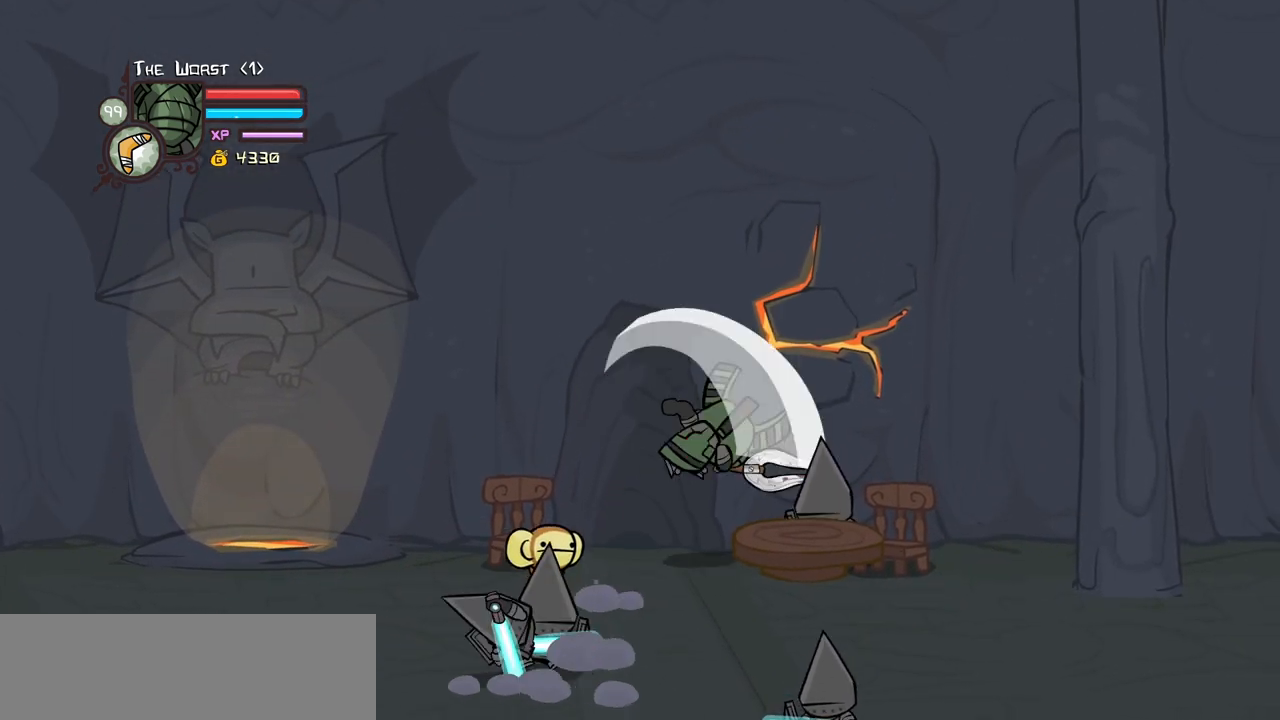
{"keys": ["light"], "events": [[83, "jump", "up"], [133, "heavy", "up"], [133, "up", "up"], [167, "heavy", "down"], [267, "left", "down"], [317, "right", "up"], [367, "heavy", "up"], [367, "left", "up"], [500, "light", "down"]]}
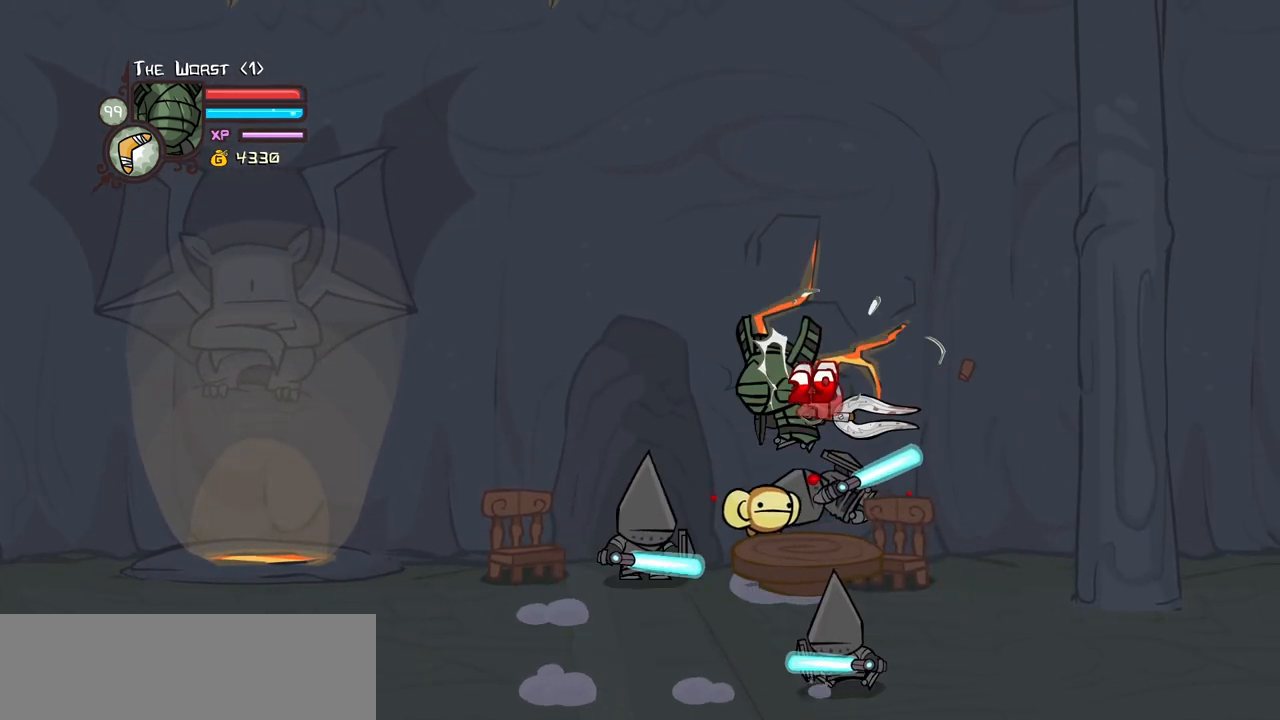
{"keys": ["heavy"], "events": [[150, "light", "up"], [200, "light", "down"], [283, "left", "down"], [383, "heavy", "down"], [433, "light", "up"], [467, "left", "up"]]}
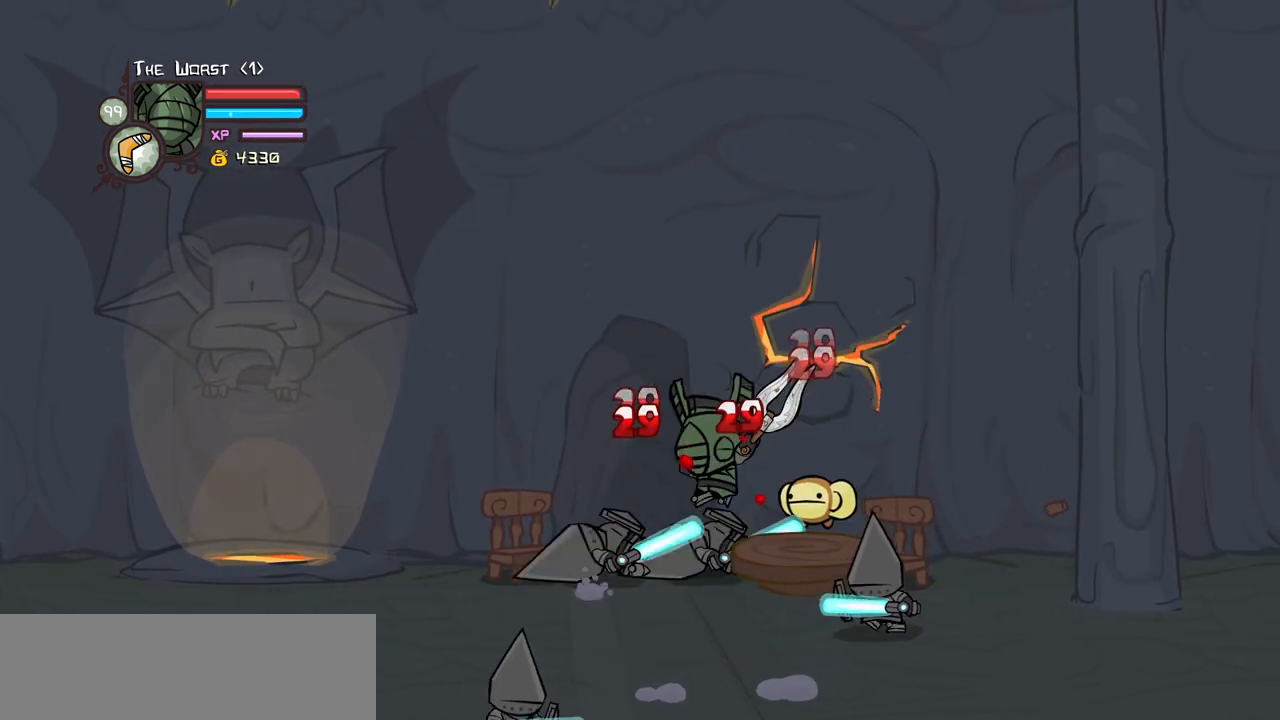
{"keys": [], "events": [[167, "heavy", "up"], [200, "heavy", "down"], [400, "heavy", "up"]]}
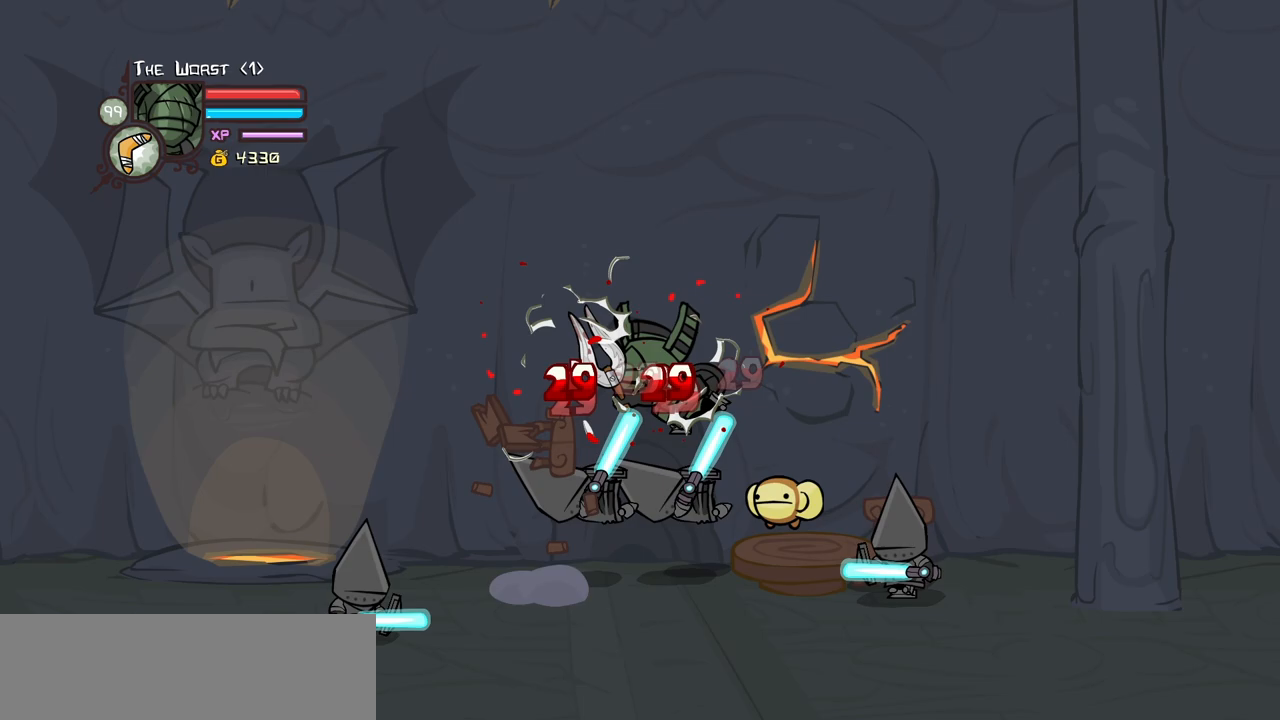
{"keys": ["heavy"], "events": [[33, "light", "down"], [183, "left", "down"], [183, "light", "up"], [217, "light", "down"], [417, "heavy", "down"], [417, "left", "up"], [450, "light", "up"]]}
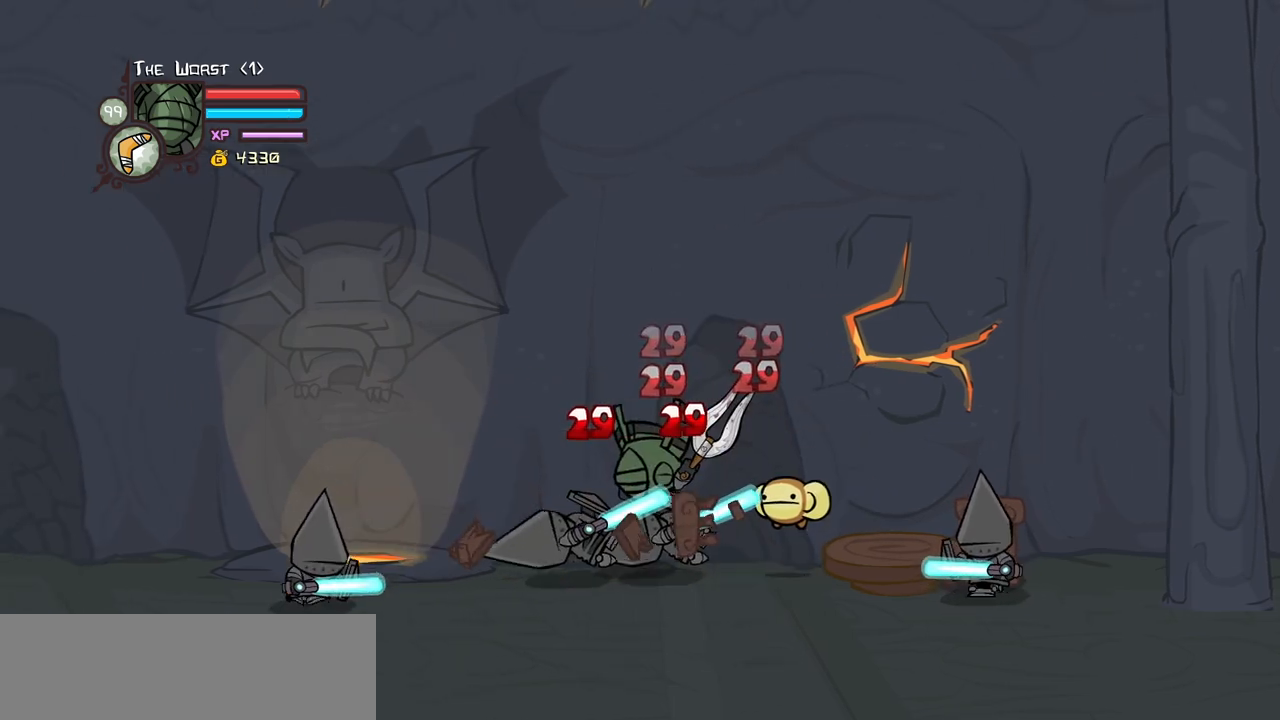
{"keys": ["right"], "events": [[183, "heavy", "up"], [233, "heavy", "down"], [283, "left", "down"], [417, "heavy", "up"], [417, "right", "down"], [467, "left", "up"]]}
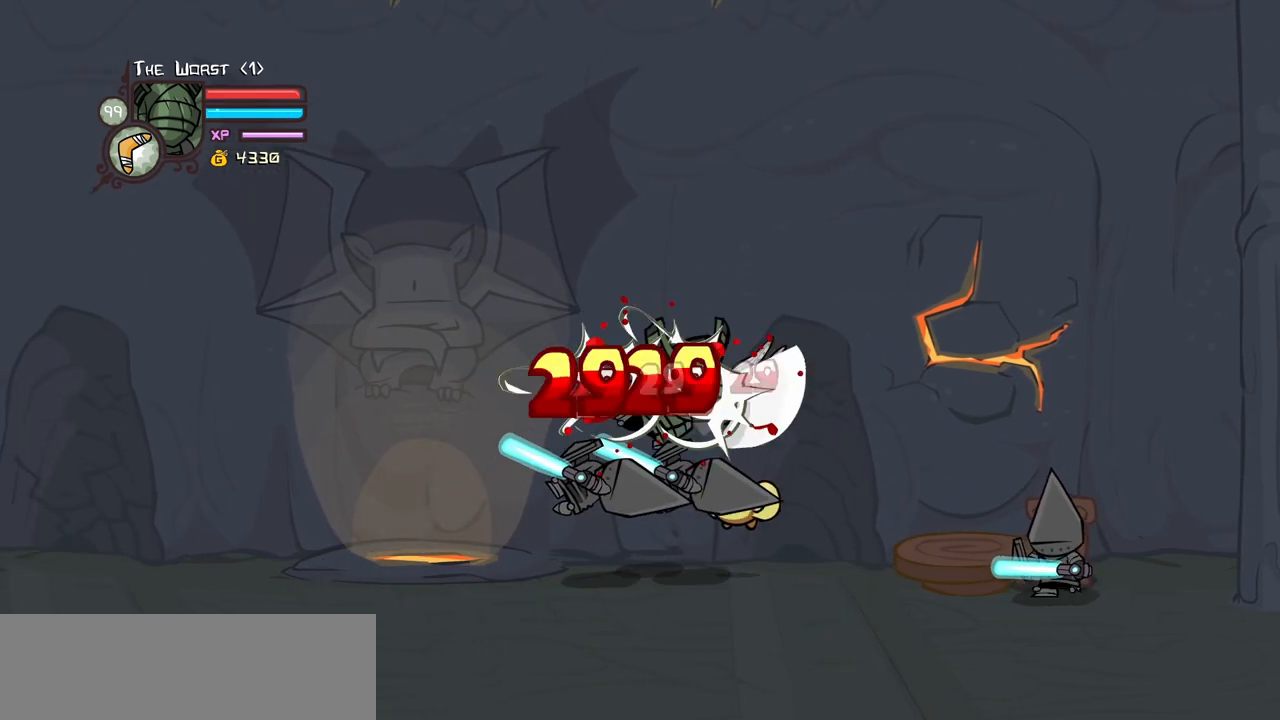
{"keys": ["heavy"], "events": [[17, "right", "up"], [67, "light", "down"], [200, "light", "up"], [250, "light", "down"], [350, "right", "down"], [433, "heavy", "down"], [433, "light", "up"], [483, "right", "up"]]}
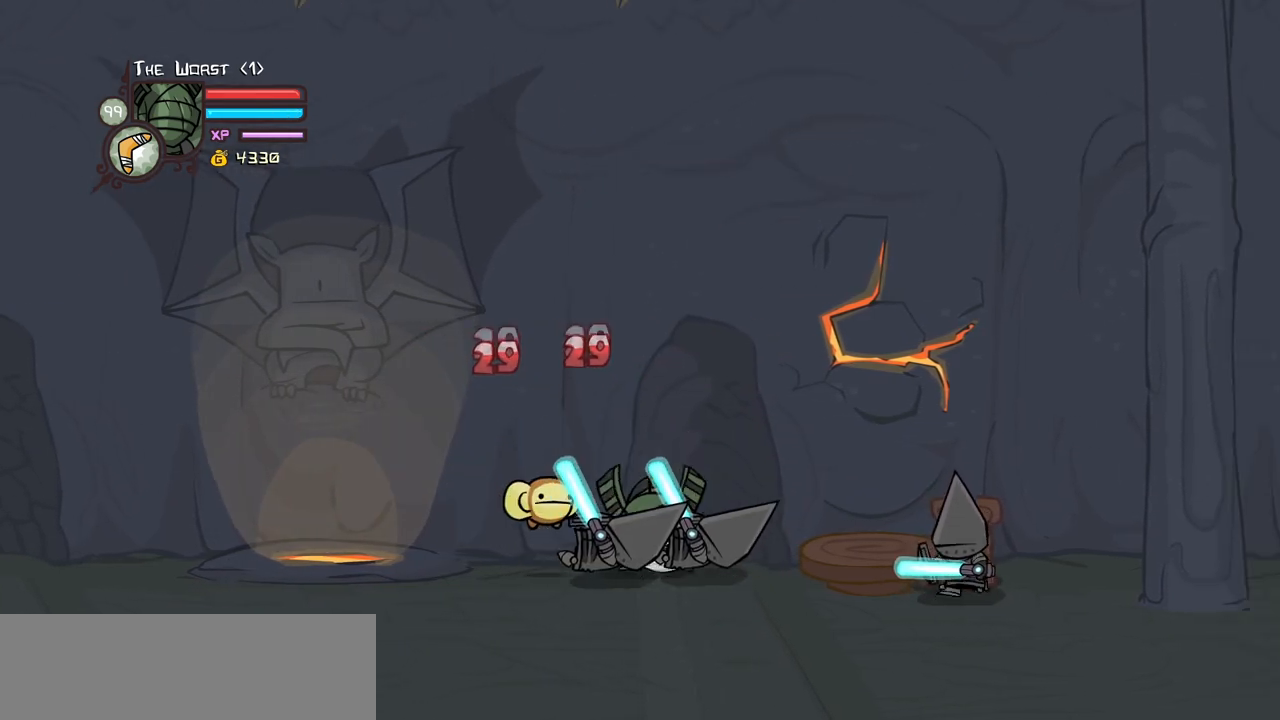
{"keys": [], "events": [[183, "heavy", "up"]]}
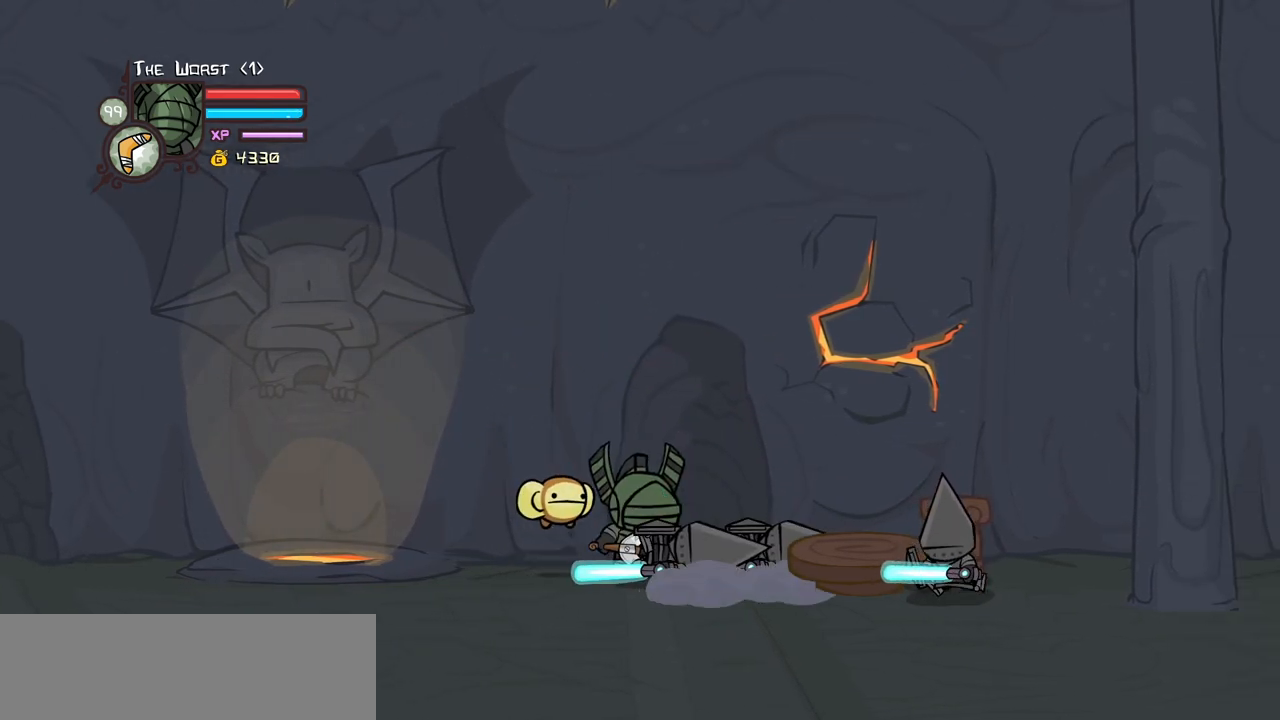
{"keys": ["block", "light", "right"], "events": [[50, "left", "down"], [183, "block", "down"], [233, "left", "up"], [233, "right", "down"], [383, "light", "down"]]}
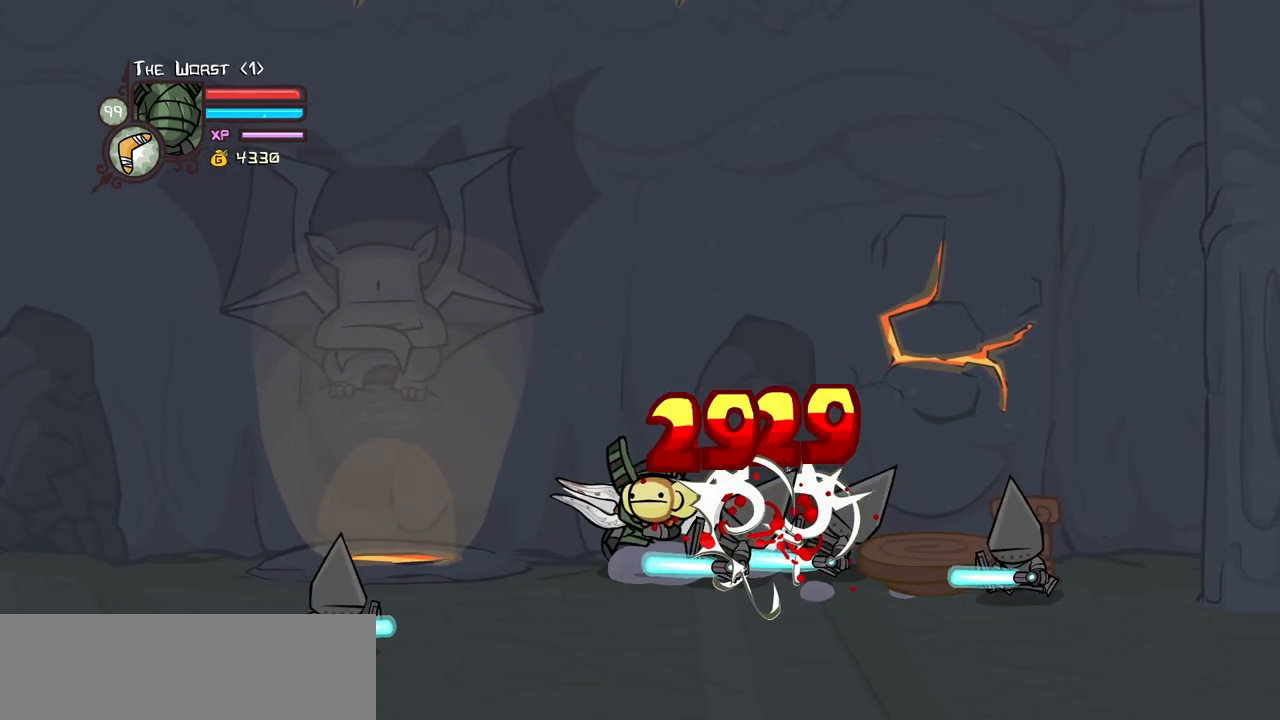
{"keys": ["block", "light", "right"], "events": [[17, "light", "up"], [67, "light", "down"], [250, "light", "up"], [350, "light", "down"]]}
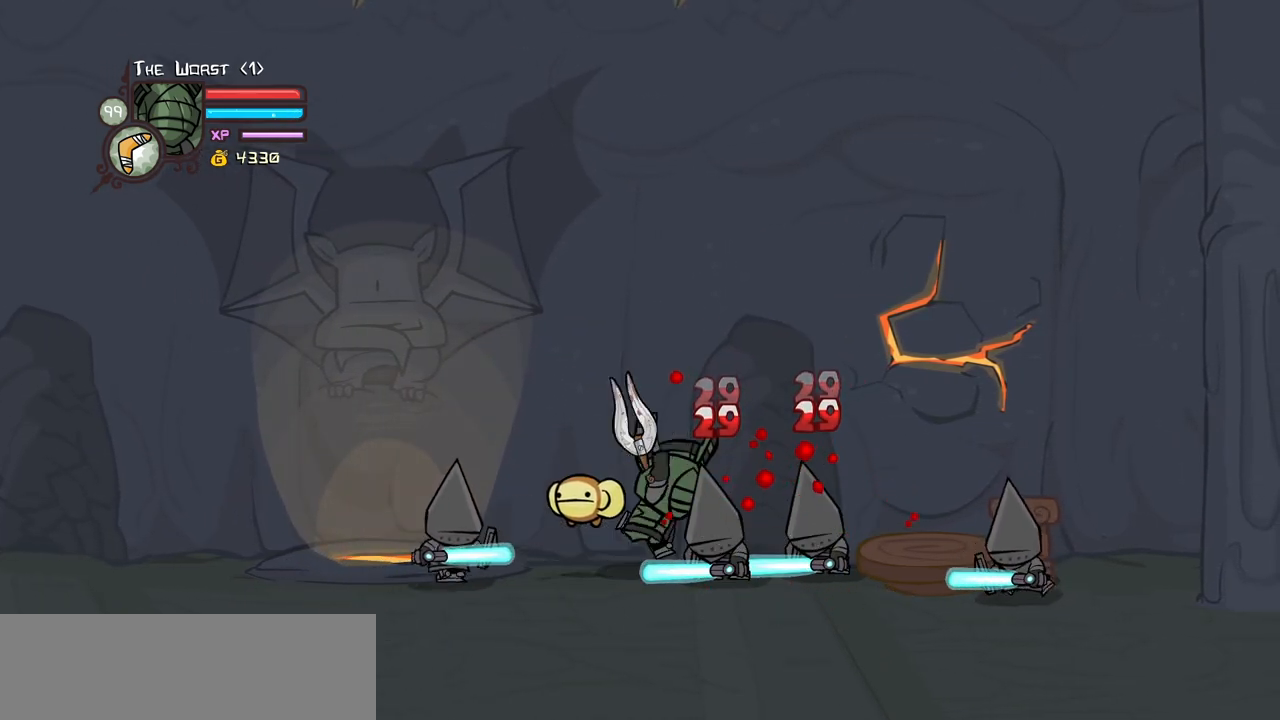
{"keys": ["block", "right"], "events": [[133, "heavy", "down"], [133, "light", "up"], [500, "heavy", "up"]]}
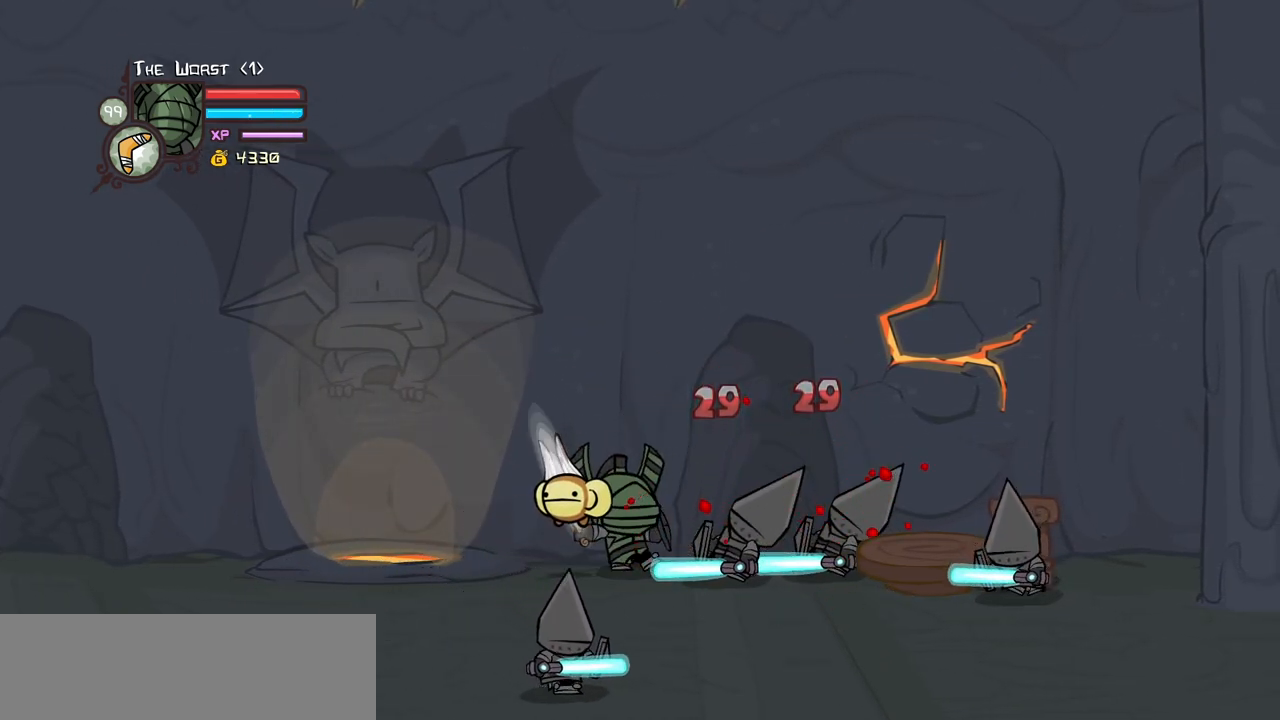
{"keys": ["heavy", "right"], "events": [[50, "heavy", "down"], [100, "block", "up"], [233, "heavy", "up"], [283, "heavy", "down"]]}
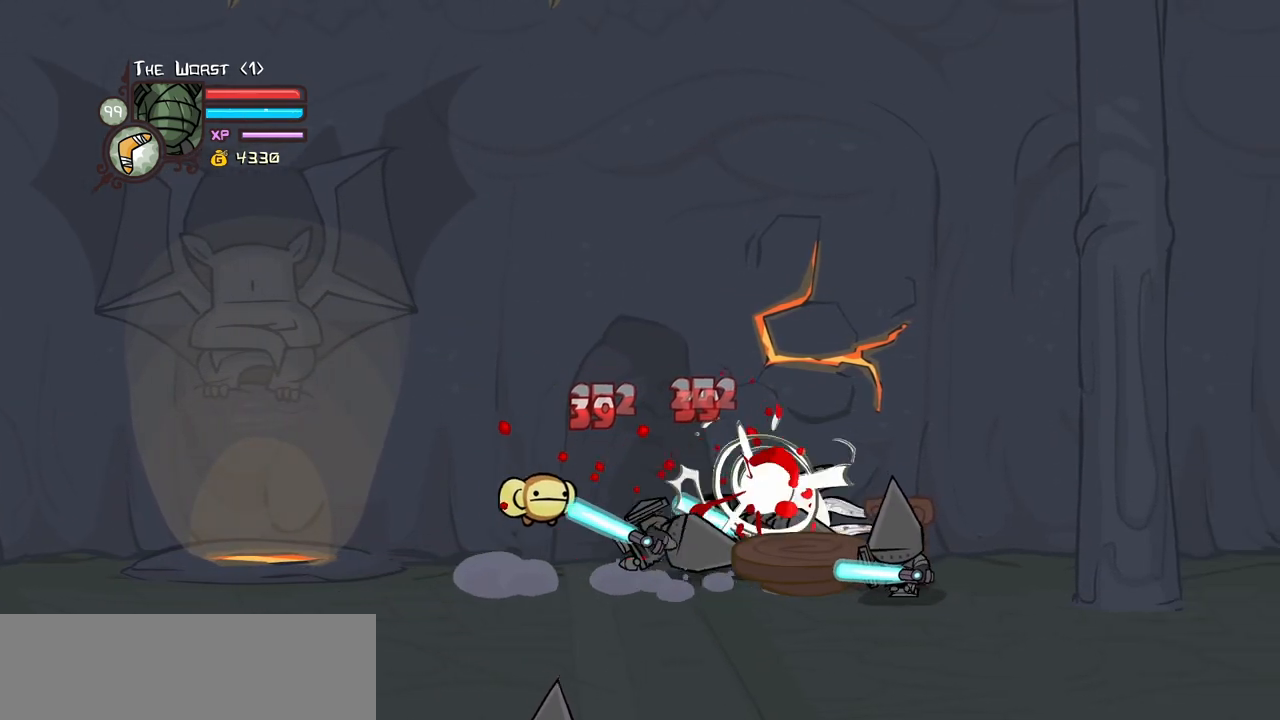
{"keys": ["left"], "events": [[17, "heavy", "up"], [167, "left", "down"], [167, "right", "up"]]}
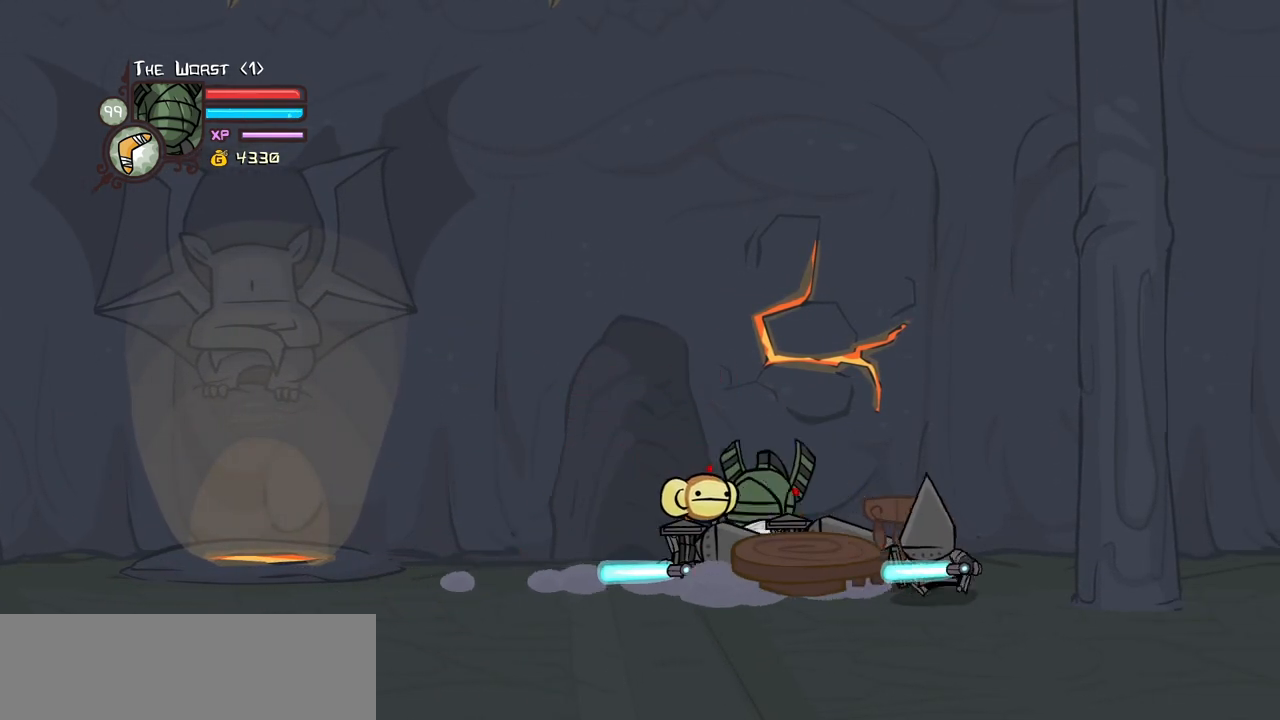
{"keys": ["light"], "events": [[133, "down", "down"], [133, "right", "down"], [167, "left", "up"], [167, "light", "down"], [217, "down", "up"], [267, "right", "up"], [317, "light", "up"], [367, "light", "down"]]}
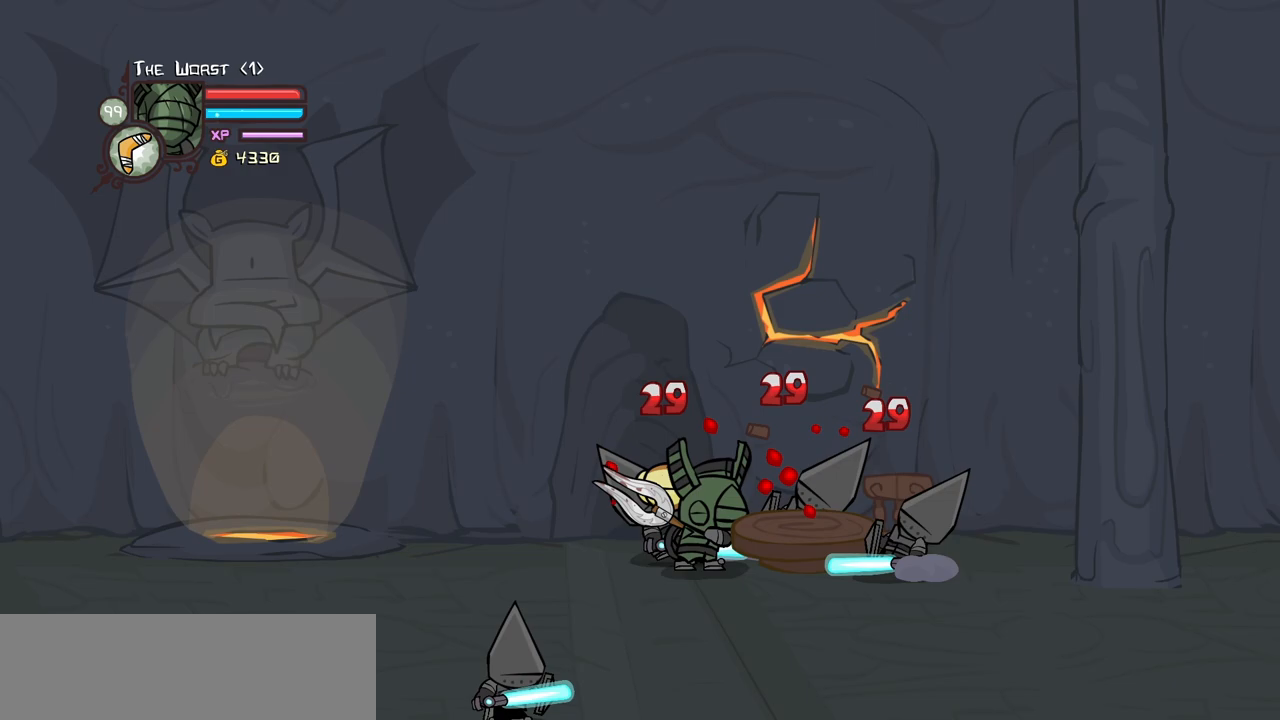
{"keys": [], "events": [[50, "light", "up"], [150, "light", "down"], [467, "light", "up"]]}
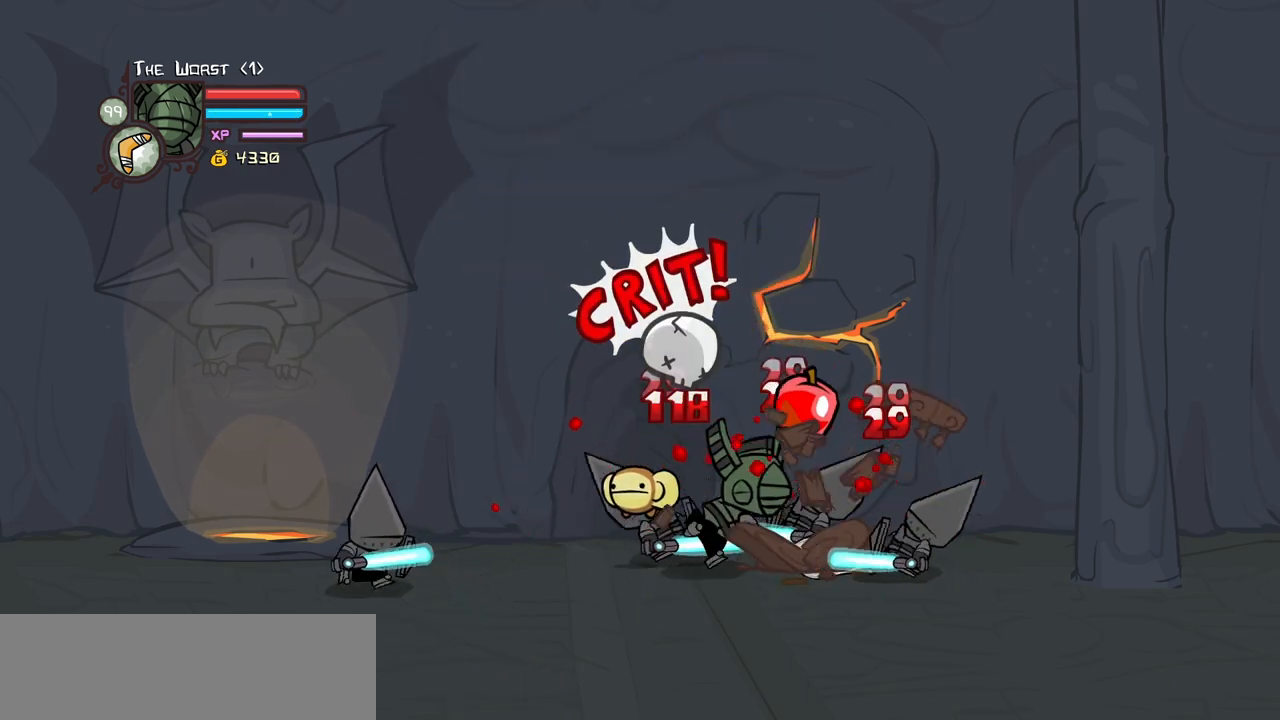
{"keys": ["heavy"], "events": [[167, "jump", "down"], [200, "heavy", "down"], [350, "jump", "up"], [433, "heavy", "up"], [483, "heavy", "down"]]}
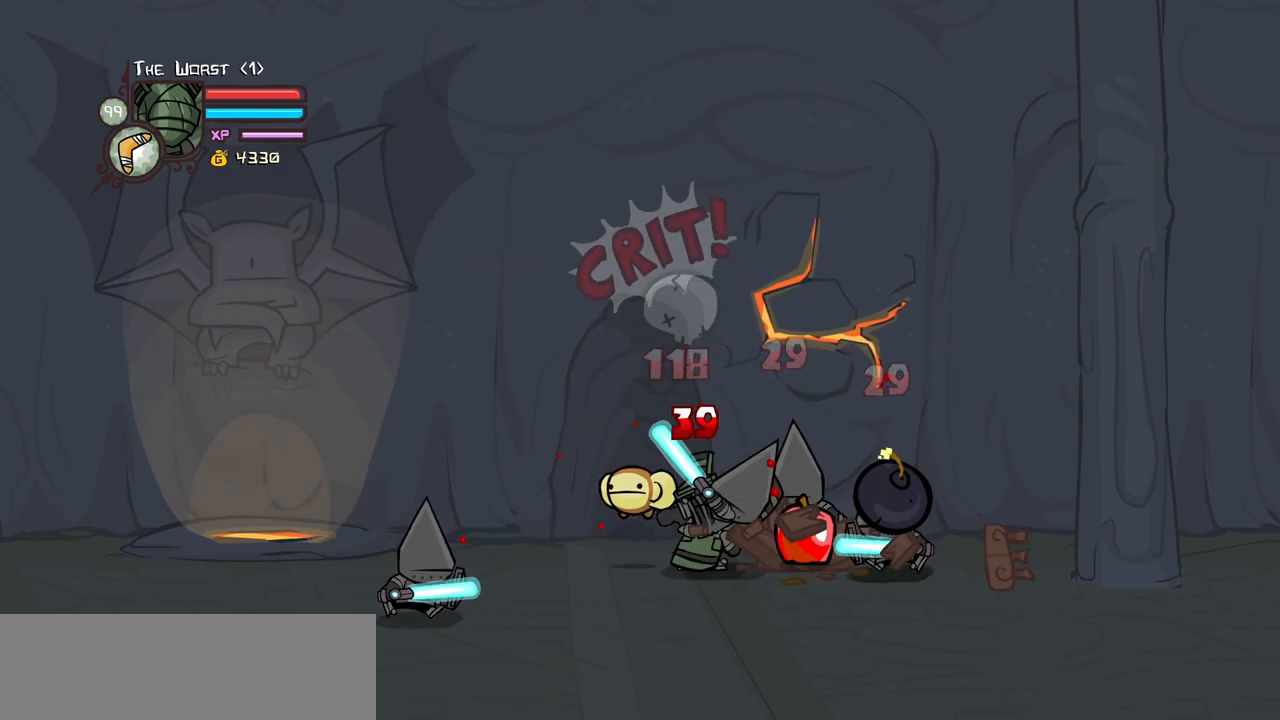
{"keys": ["down", "right"], "events": [[183, "heavy", "up"], [217, "block", "down"], [367, "right", "down"], [417, "down", "down"], [500, "block", "up"]]}
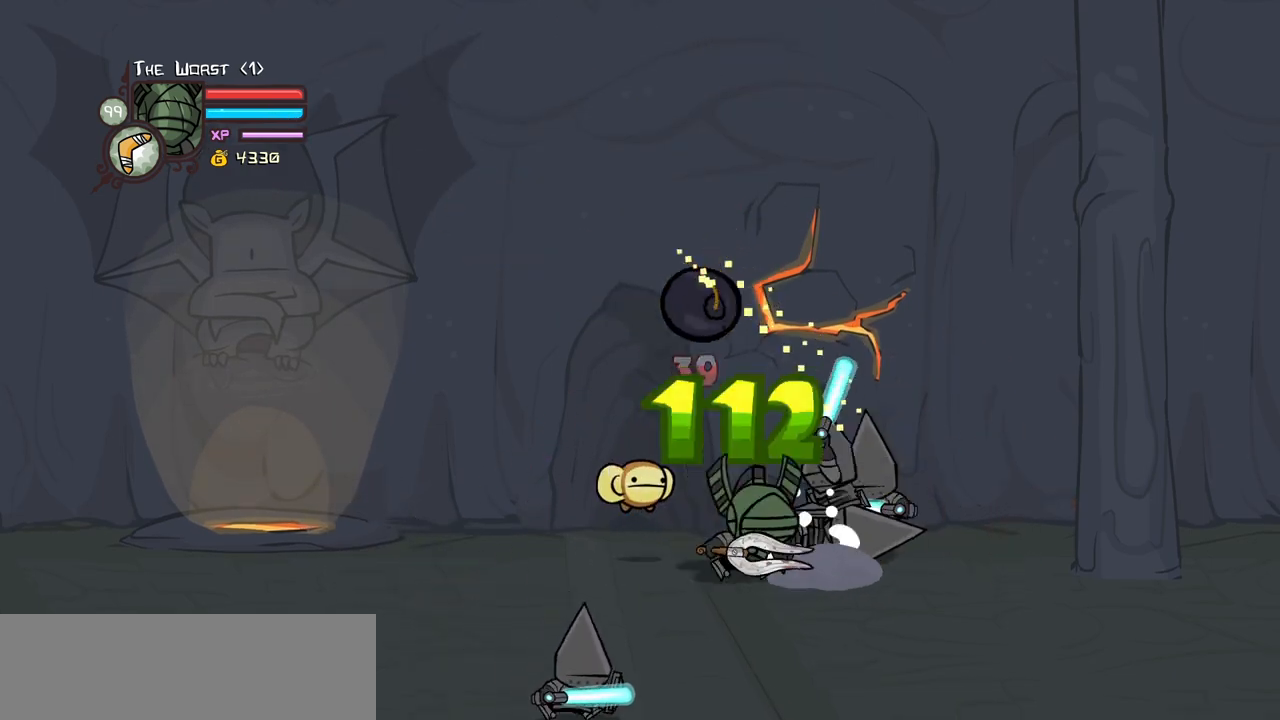
{"keys": ["jump", "left", "right", "up"], "events": [[183, "down", "up"], [233, "up", "down"], [467, "jump", "down"], [467, "left", "down"]]}
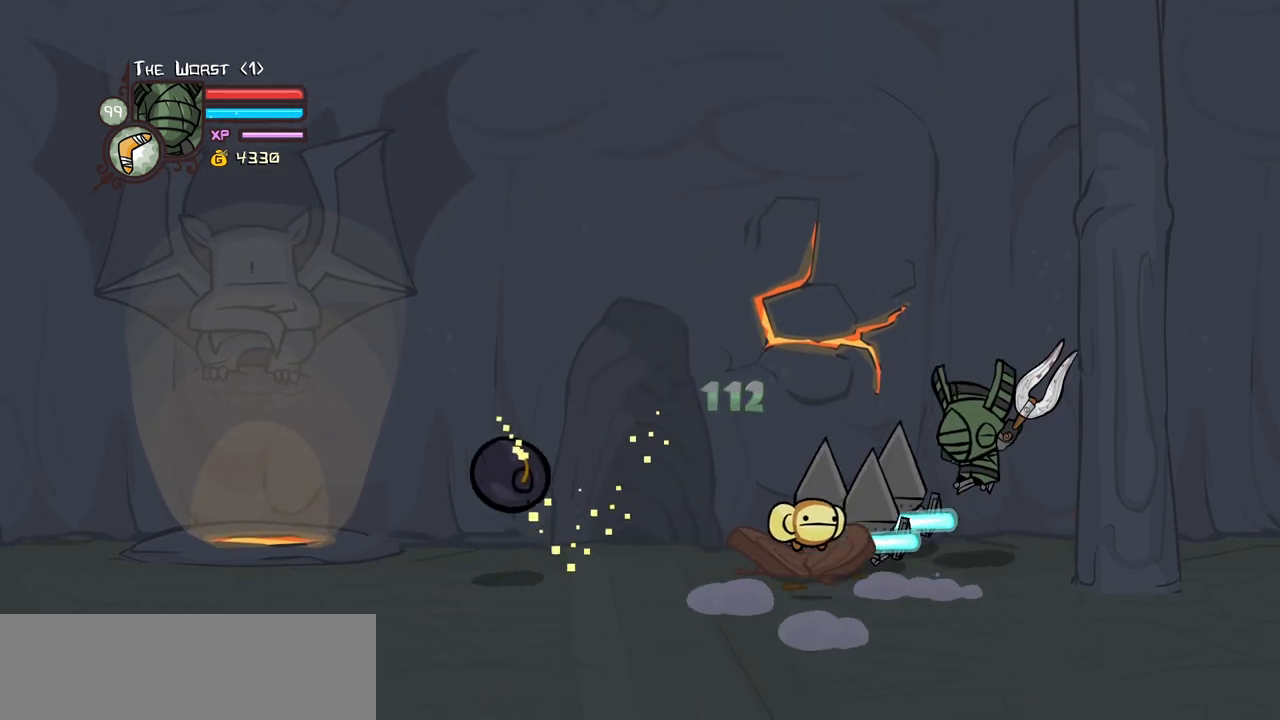
{"keys": [], "events": [[17, "heavy", "down"], [67, "jump", "up"], [67, "right", "up"], [67, "up", "up"], [117, "left", "up"], [200, "heavy", "up"], [250, "heavy", "down"], [450, "heavy", "up"]]}
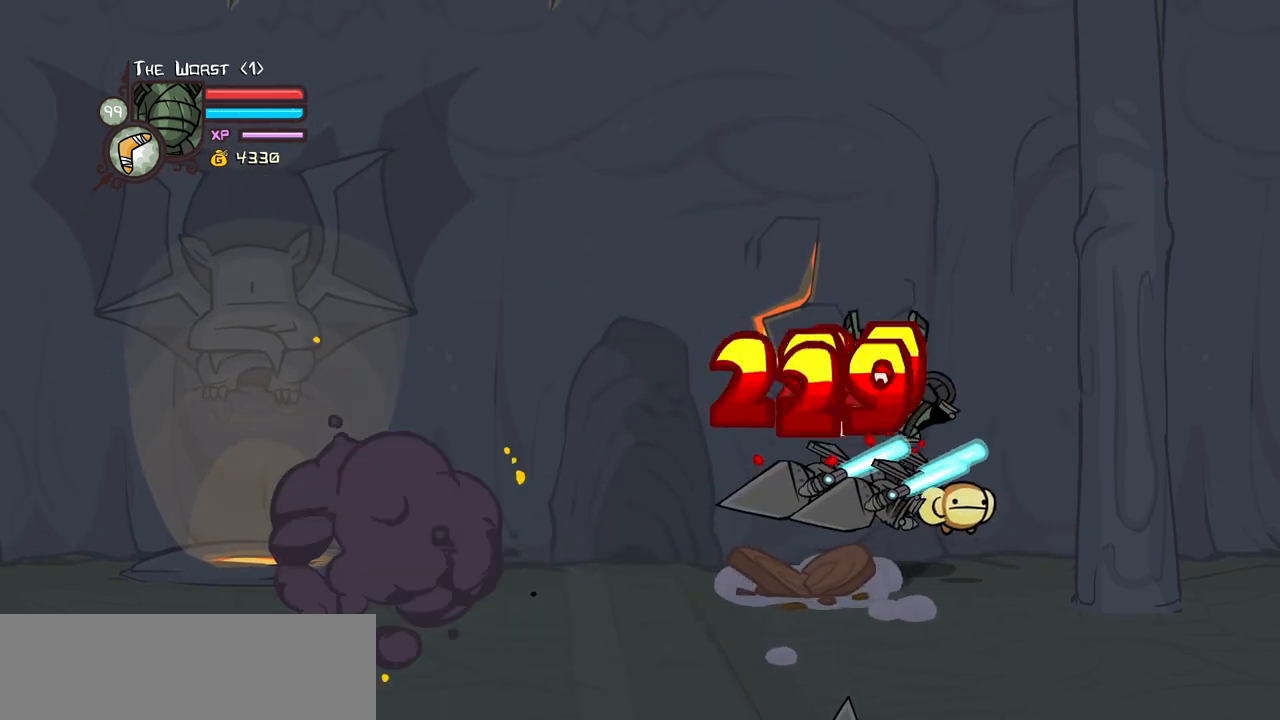
{"keys": ["heavy"], "events": [[83, "light", "down"], [217, "light", "up"], [267, "left", "down"], [267, "light", "down"], [450, "heavy", "down"], [450, "light", "up"], [500, "left", "up"]]}
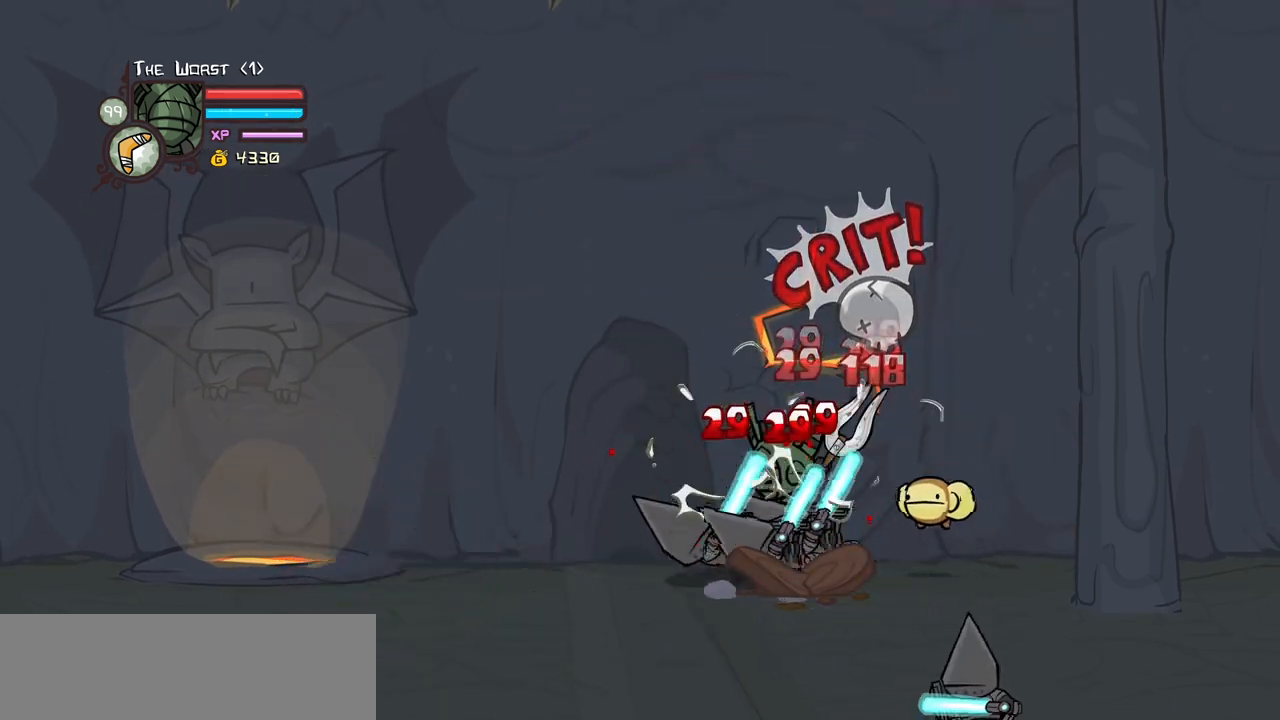
{"keys": [], "events": [[183, "heavy", "up"], [233, "heavy", "down"], [467, "heavy", "up"]]}
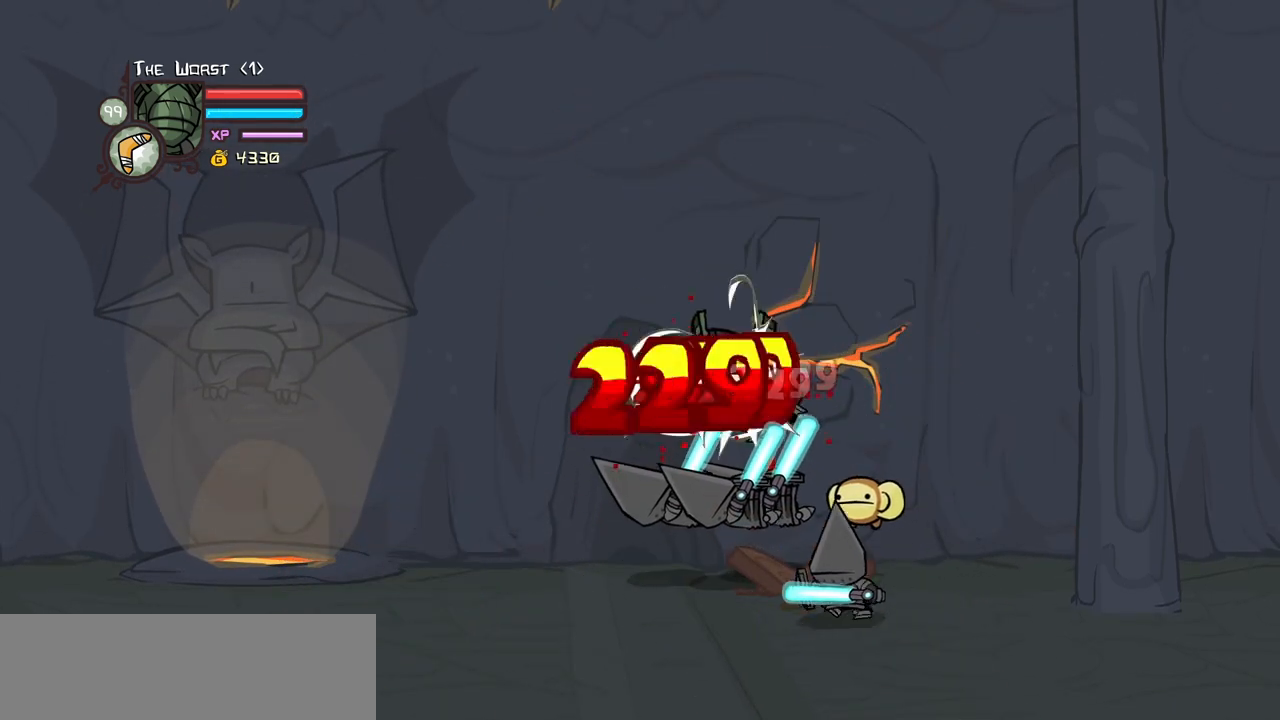
{"keys": ["heavy"], "events": [[117, "light", "down"], [200, "light", "up"], [250, "light", "down"], [450, "heavy", "down"], [483, "light", "up"]]}